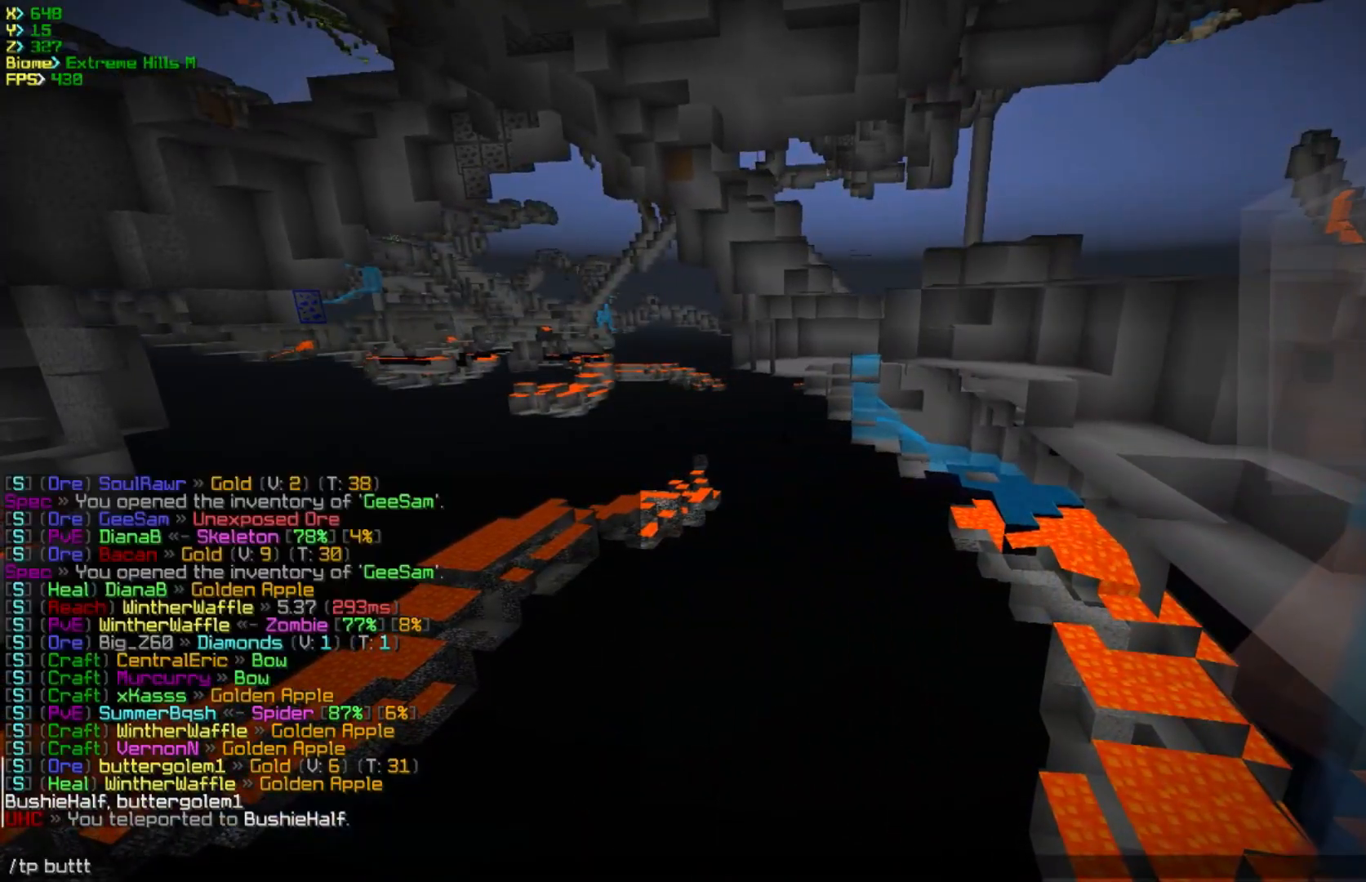
Gameplay with keyboard and mouse; each line is a JSON object with the keys and mouse buttons held at the frame after it. "events" lists presses ("down") and releases ("up") of "a", "d", "s", "w", "mouse_left" and "mouse_right" between this image and that frame as [ms after this image, input, new state], when the widget could be followed in between. "mouse_left", "mouse_right" = the "left", "right" buttons of the "mouse" list. No other keys are recorded. Fast repeated clicks can show as one long hold. Mouse movement is not recorded.
{"keys": [], "mouse": [], "events": []}
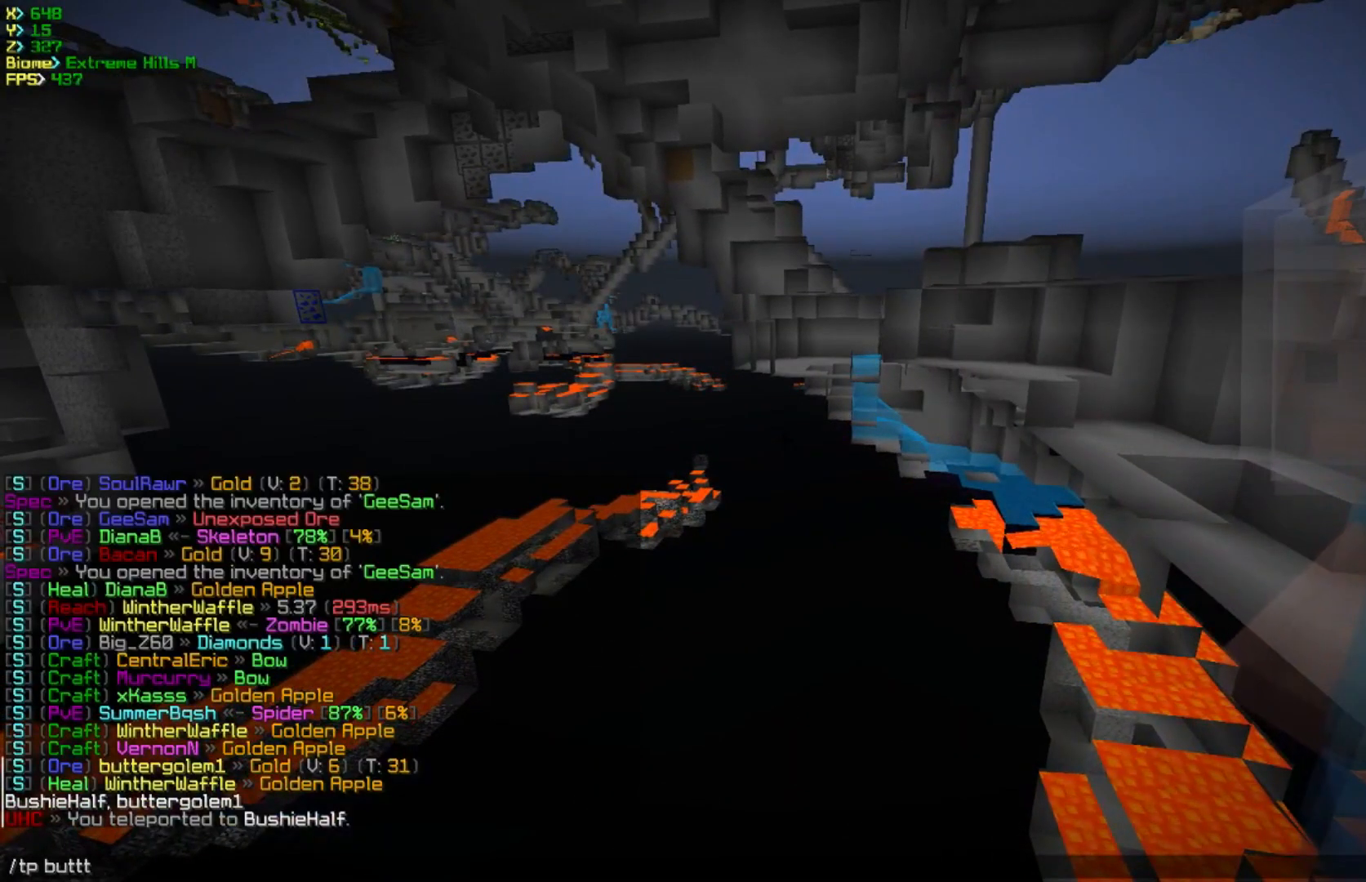
{"keys": [], "mouse": [], "events": []}
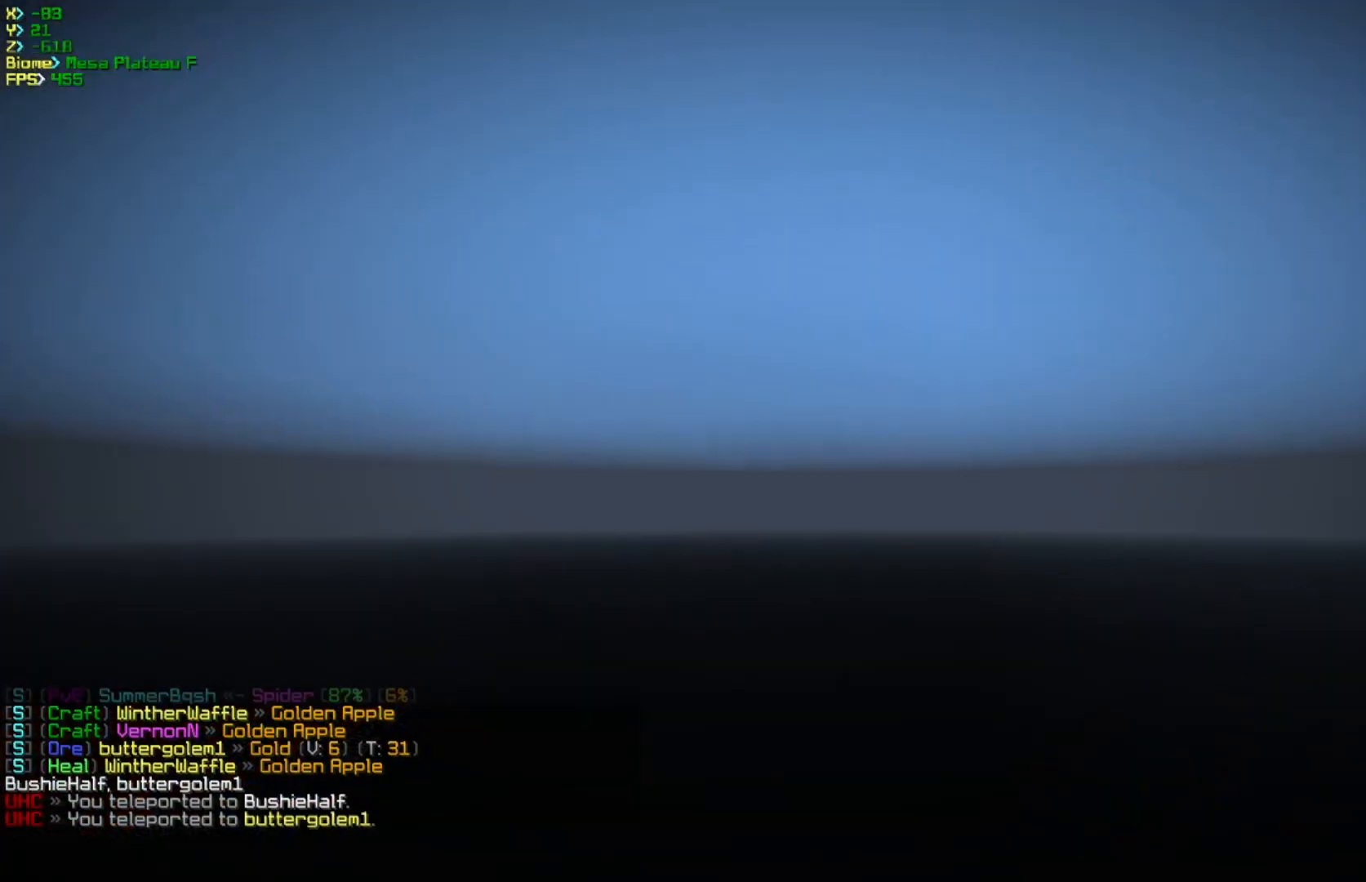
{"keys": [], "mouse": [], "events": [[100, "s", "down"], [217, "d", "down"], [350, "s", "up"], [467, "d", "up"]]}
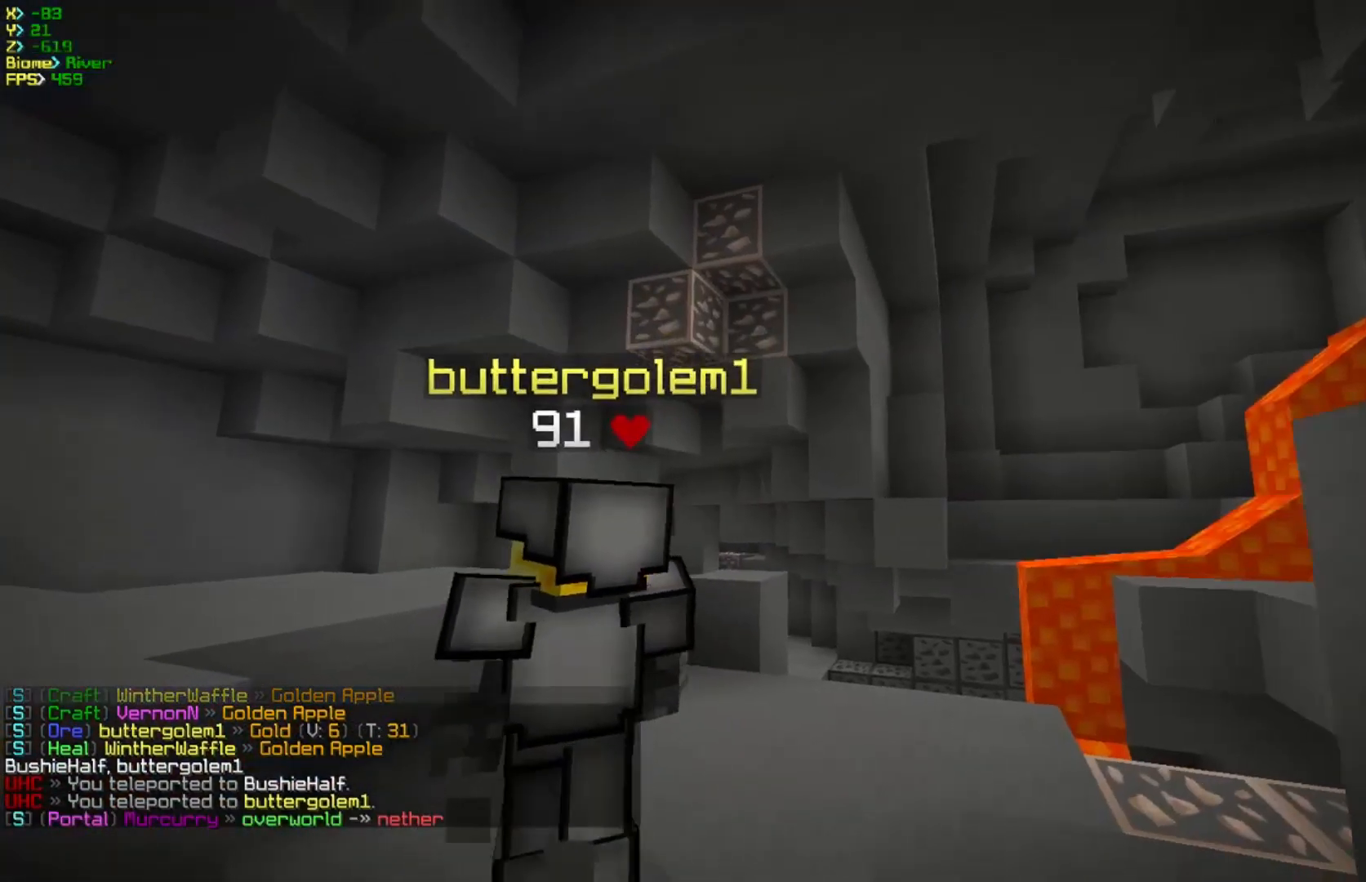
{"keys": ["a", "w"], "mouse": [], "events": [[83, "w", "down"], [217, "d", "down"], [317, "a", "down"], [367, "d", "up"]]}
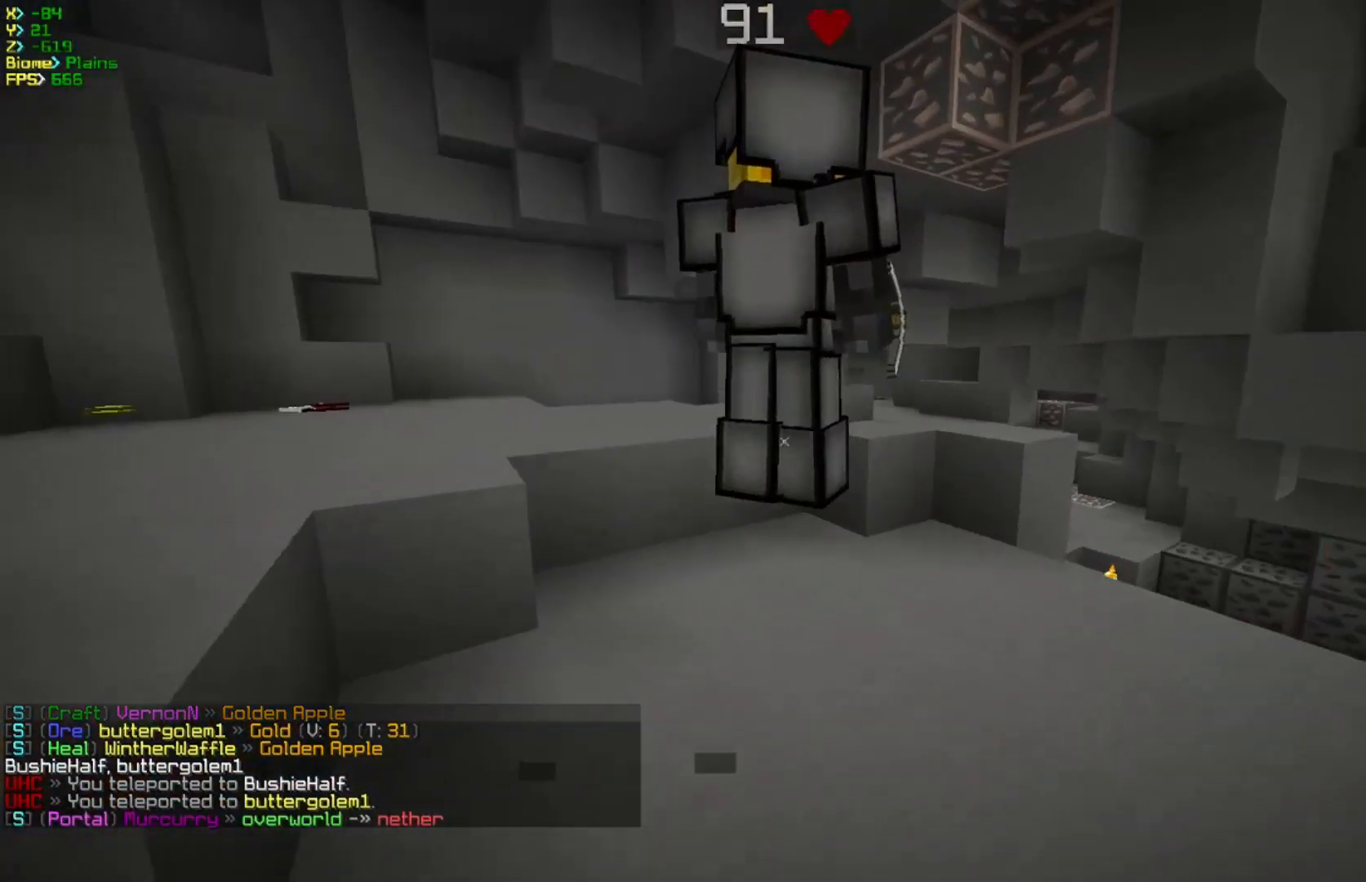
{"keys": [], "mouse": [], "events": [[117, "a", "up"], [183, "w", "up"], [333, "mouse_right", "down"], [483, "mouse_right", "up"]]}
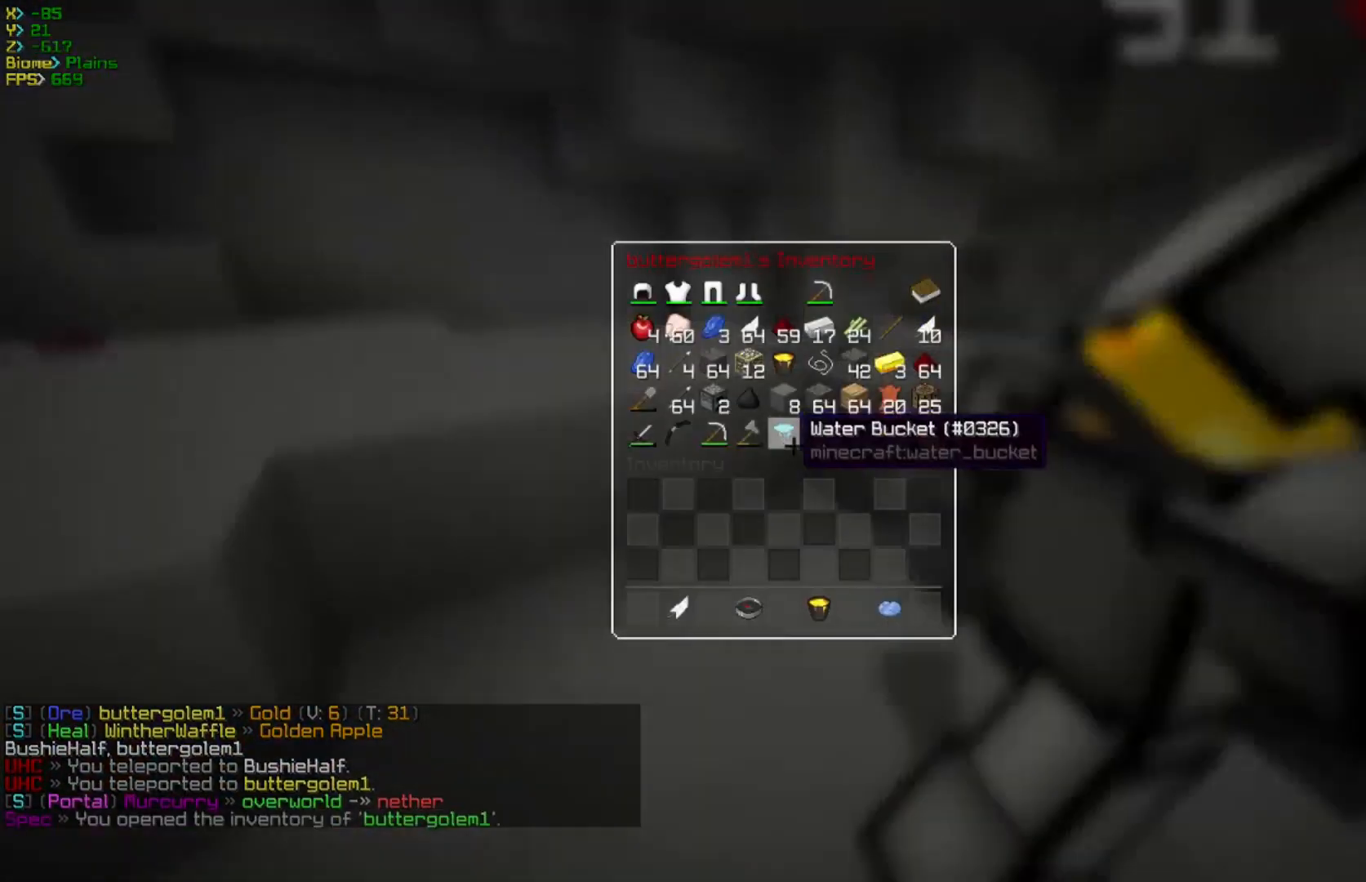
{"keys": [], "mouse": [], "events": []}
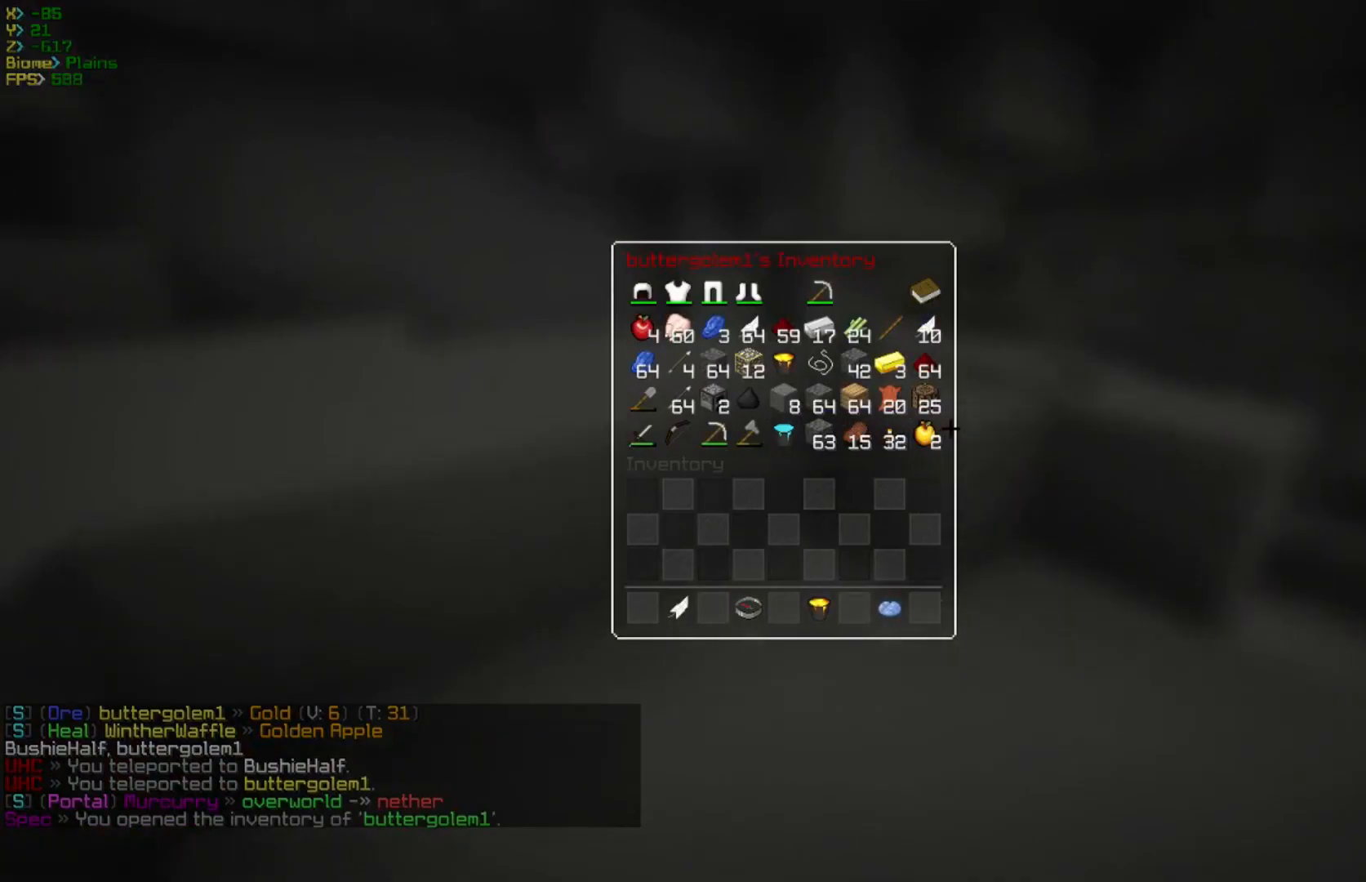
{"keys": [], "mouse": [], "events": []}
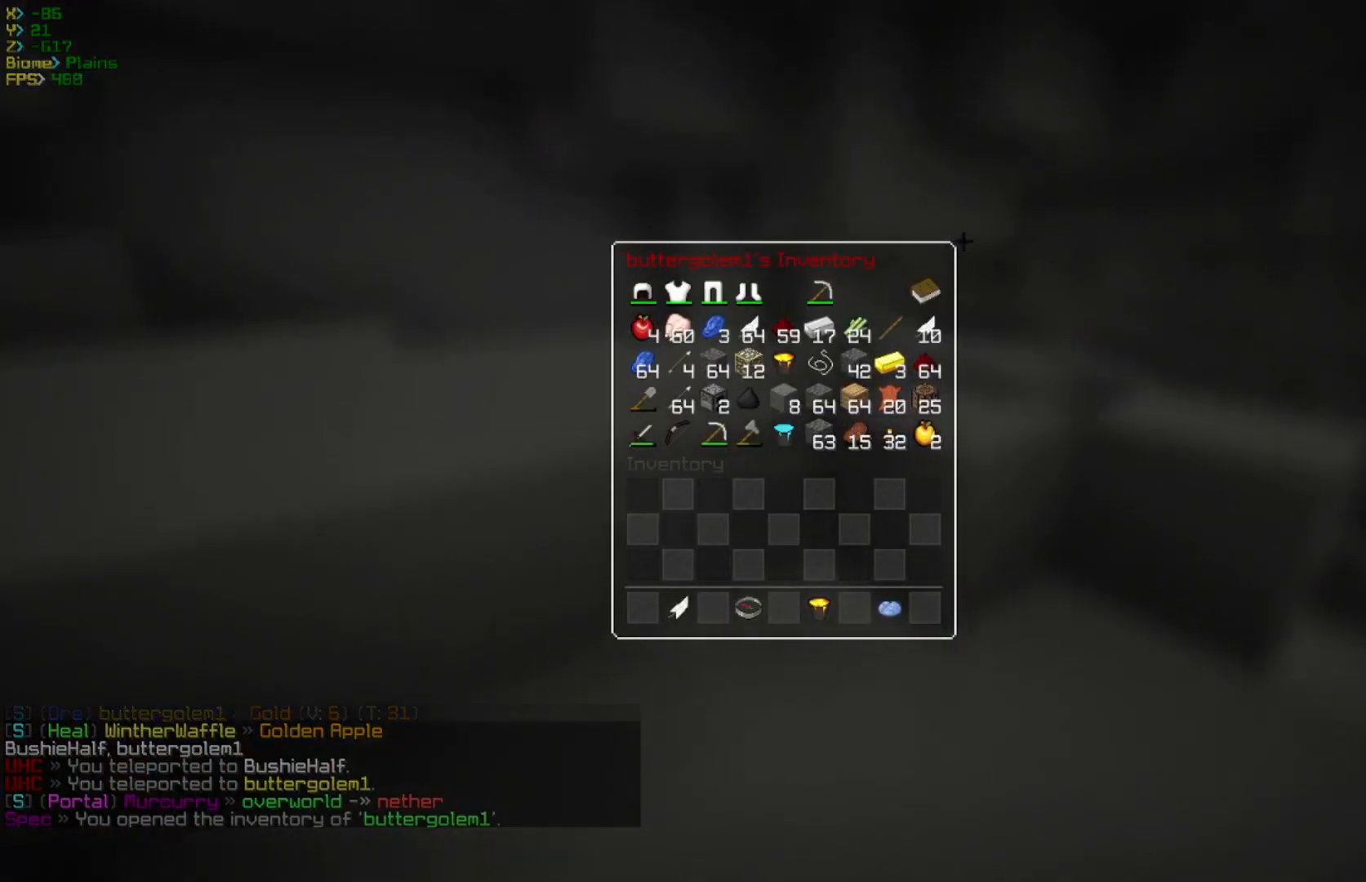
{"keys": [], "mouse": [], "events": []}
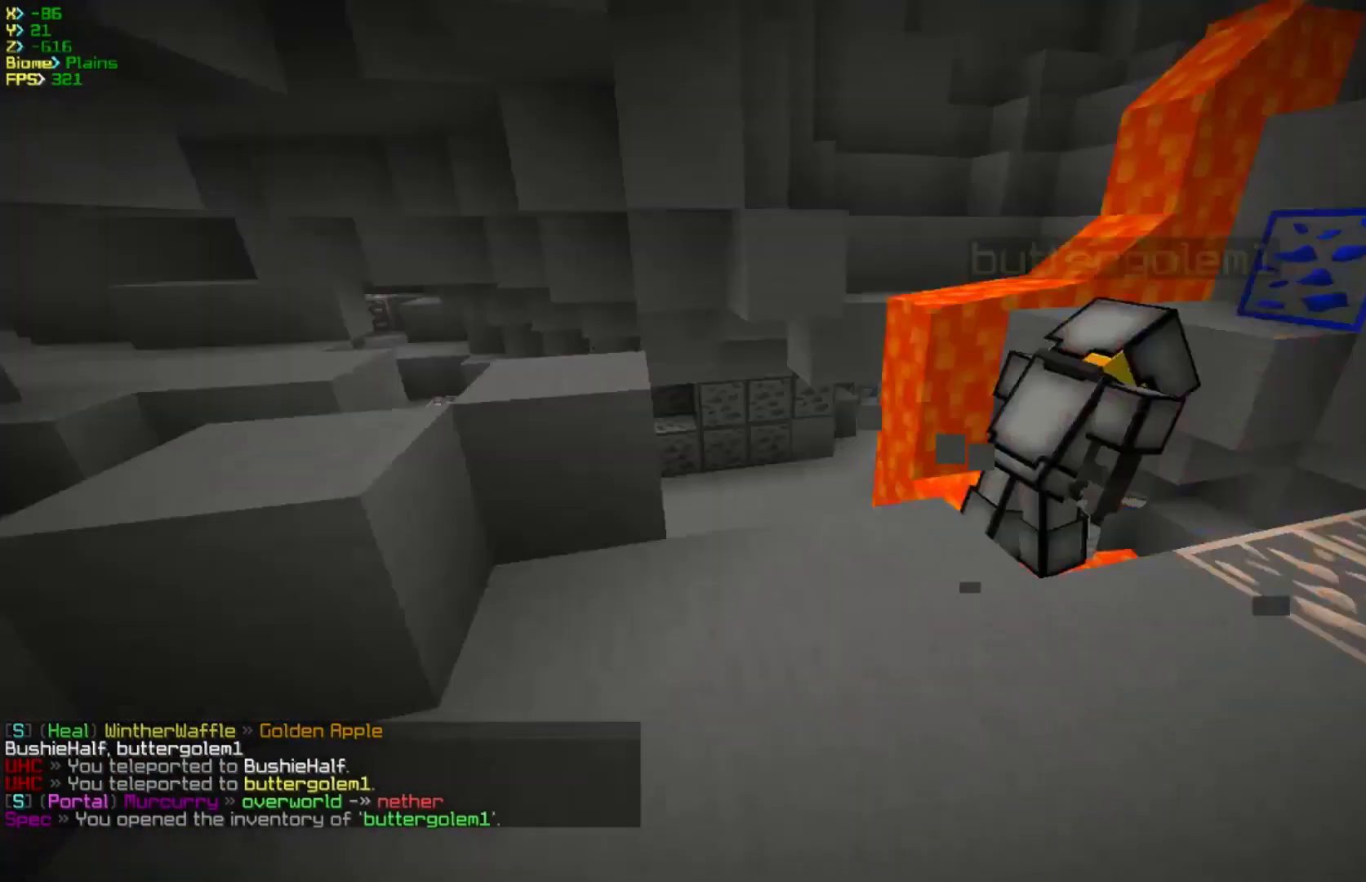
{"keys": ["w"], "mouse": [], "events": [[383, "w", "down"]]}
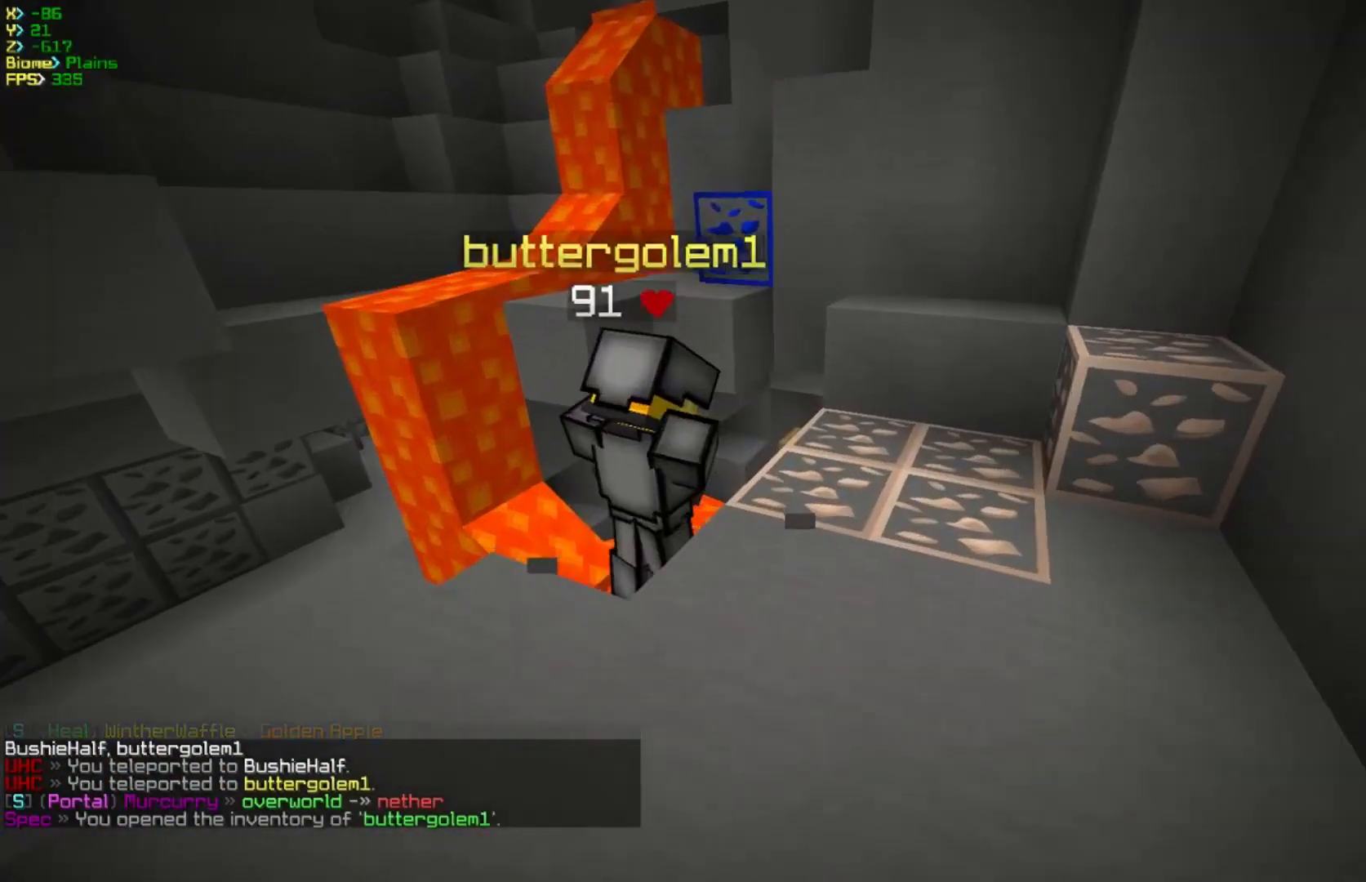
{"keys": [], "mouse": [], "events": [[67, "a", "down"], [433, "a", "up"], [467, "w", "up"]]}
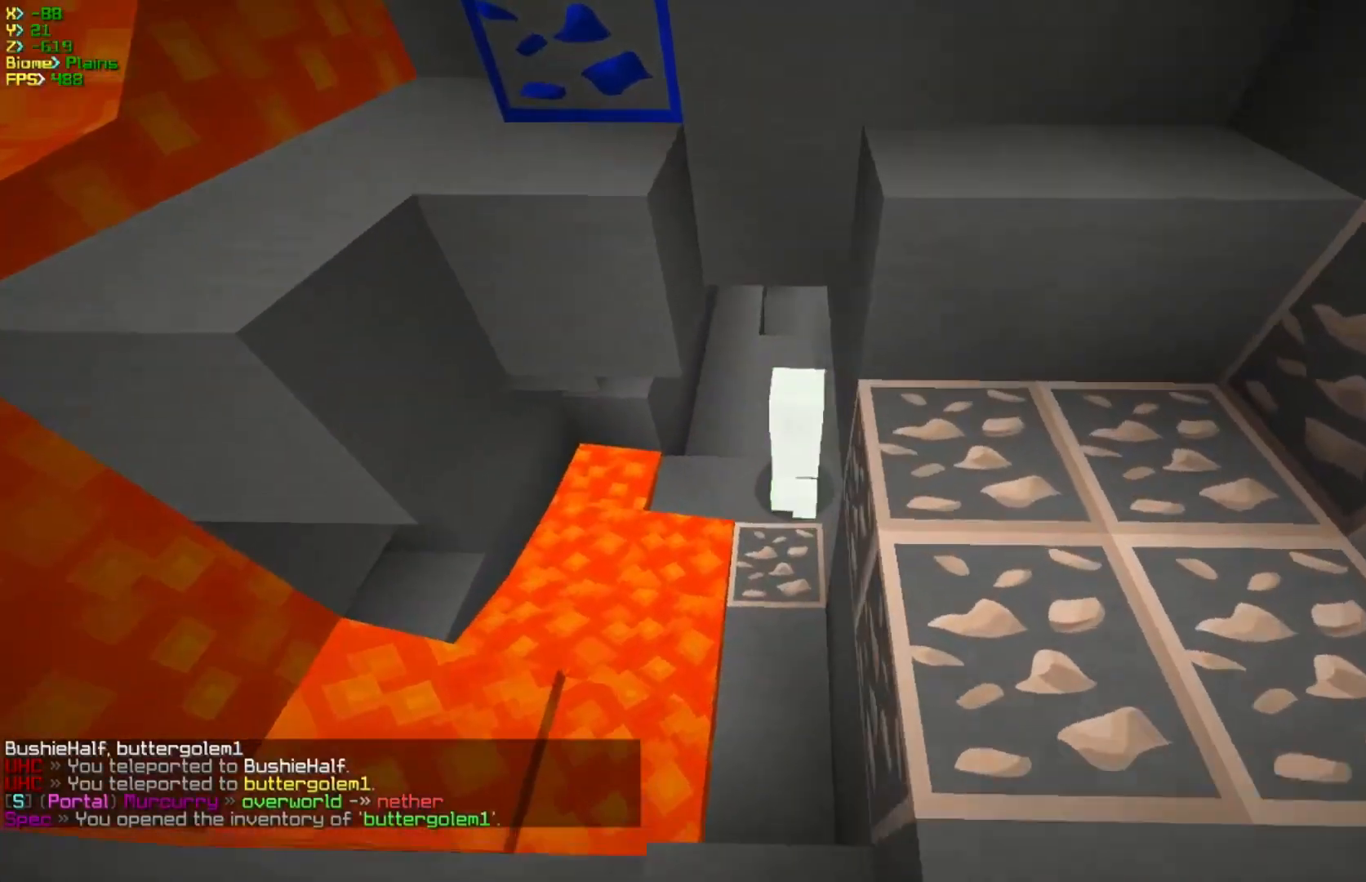
{"keys": ["d", "s"], "mouse": [], "events": [[17, "d", "down"], [183, "s", "down"]]}
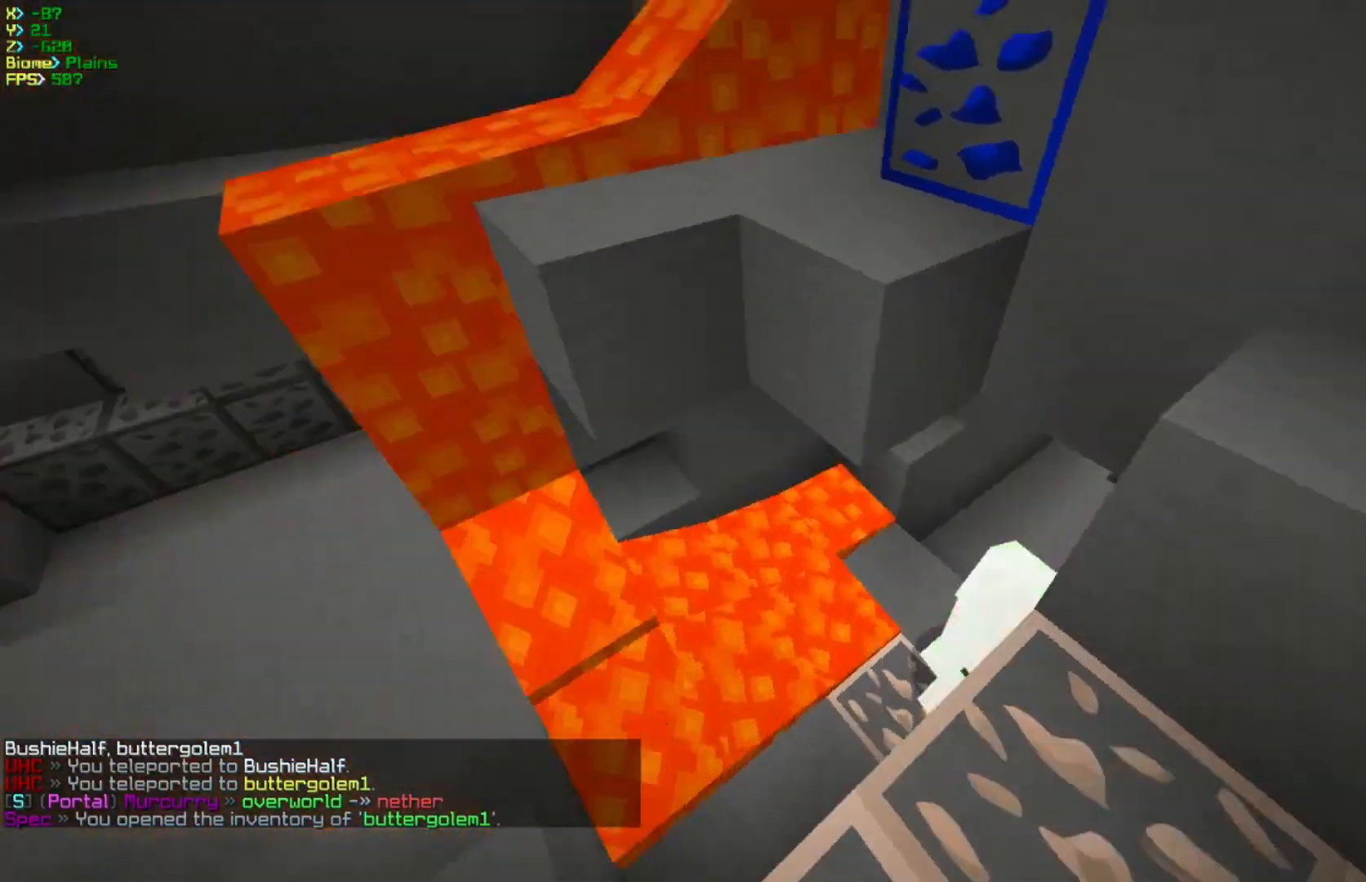
{"keys": ["a", "d", "s"], "mouse": [], "events": [[500, "a", "down"]]}
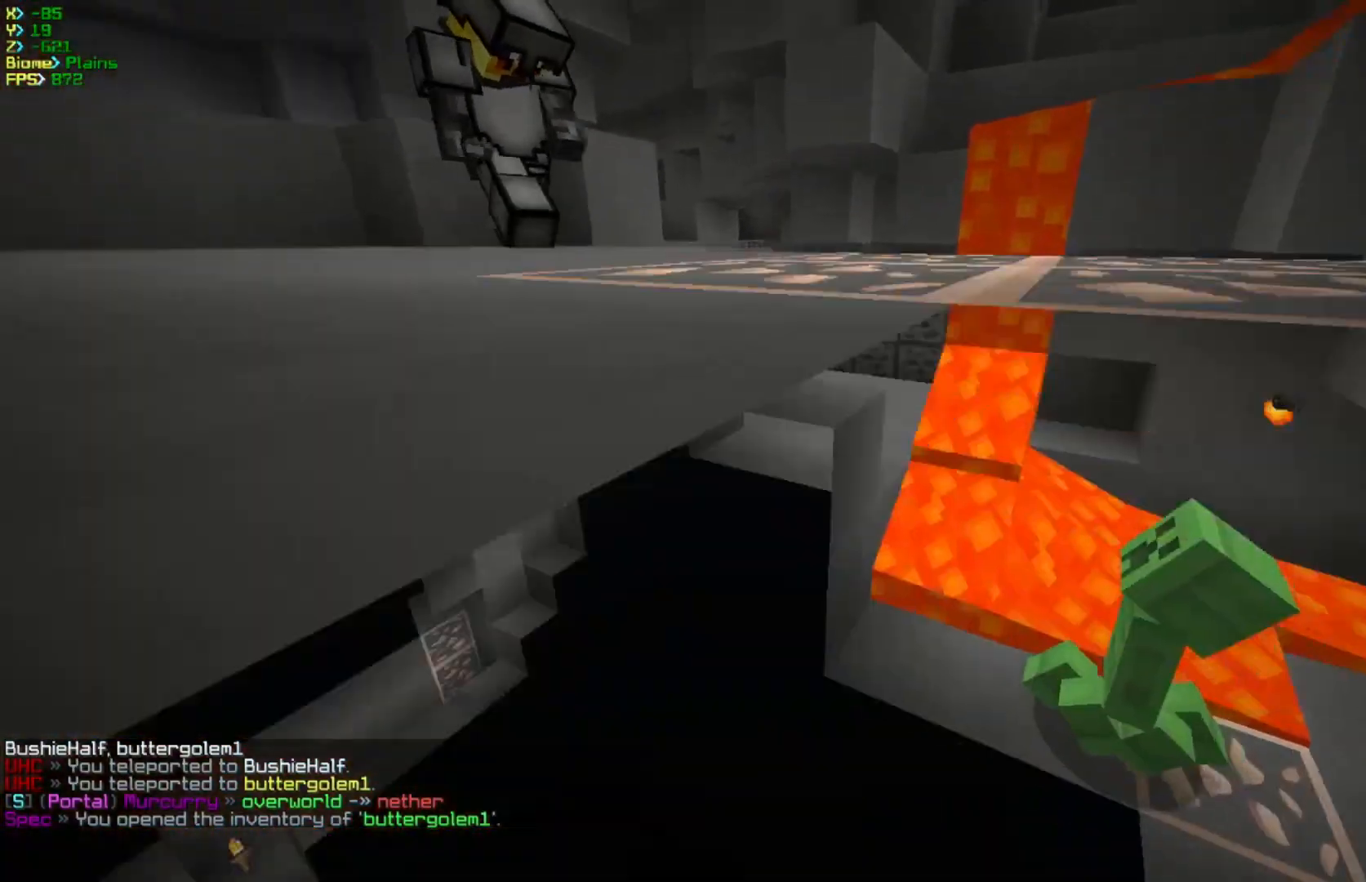
{"keys": [], "mouse": [], "events": [[117, "d", "up"], [417, "s", "up"], [483, "a", "up"]]}
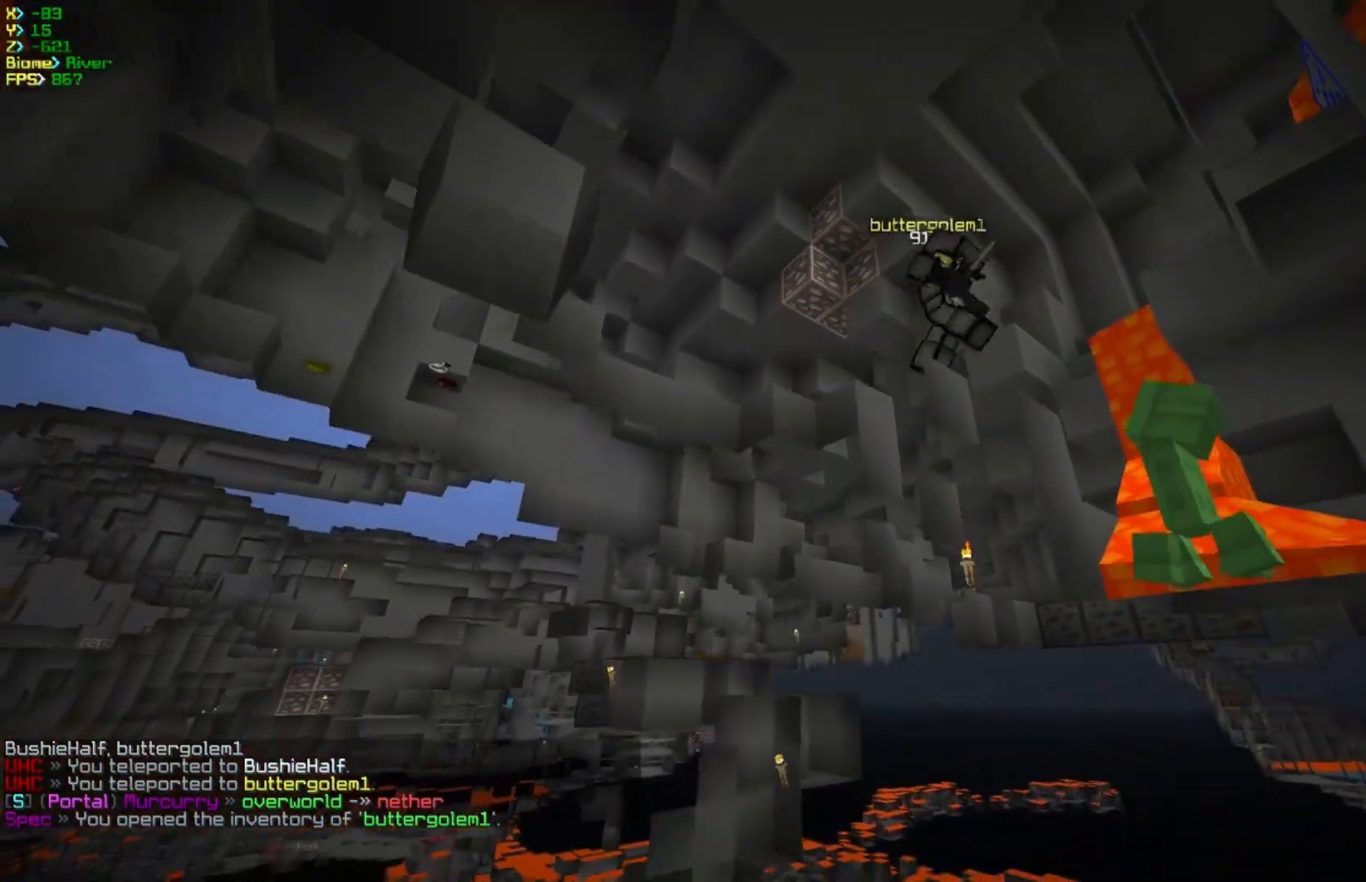
{"keys": ["w"], "mouse": [], "events": [[200, "w", "down"]]}
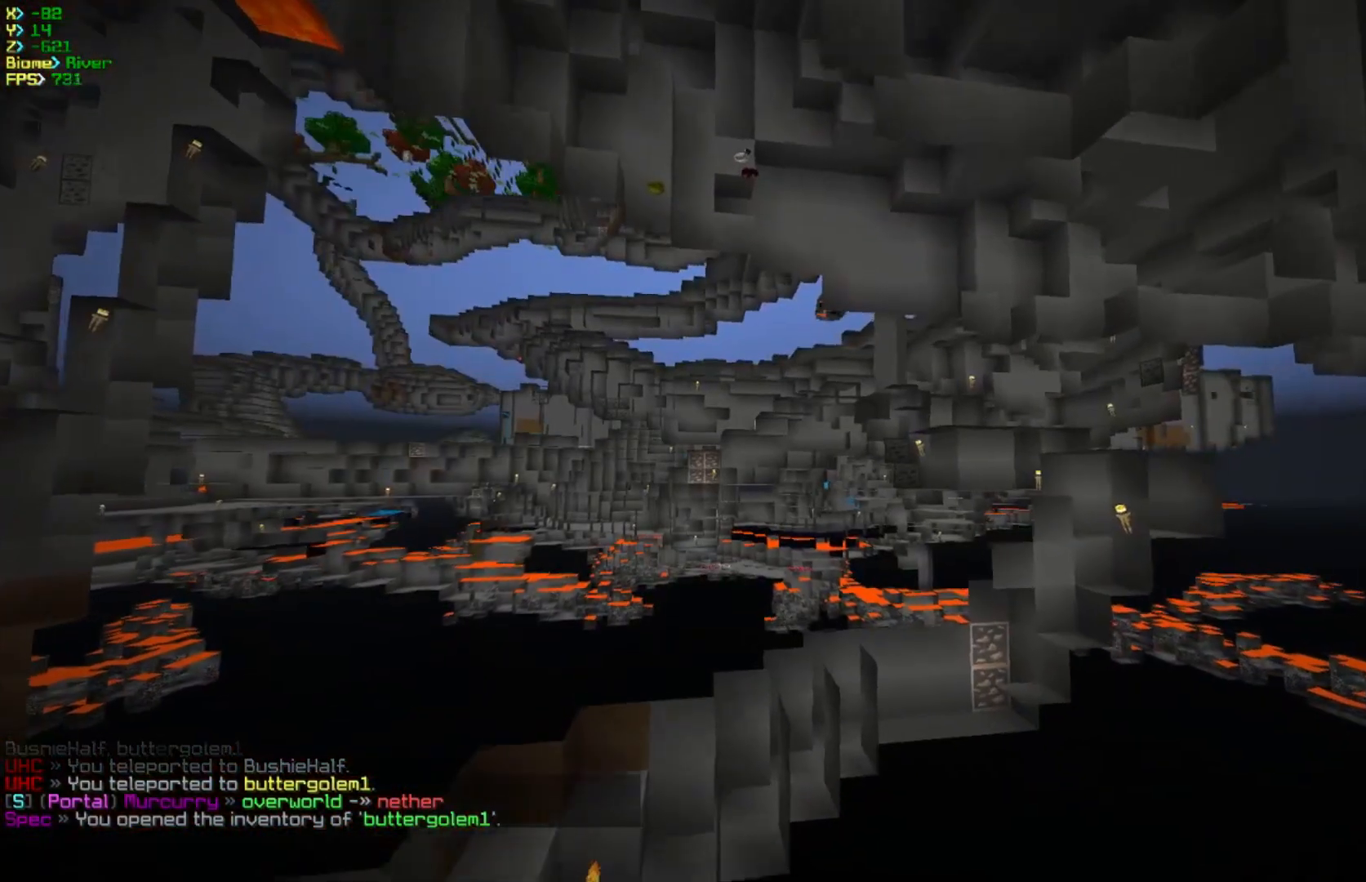
{"keys": ["a", "w"], "mouse": [], "events": [[17, "d", "down"], [333, "a", "down"], [367, "d", "up"]]}
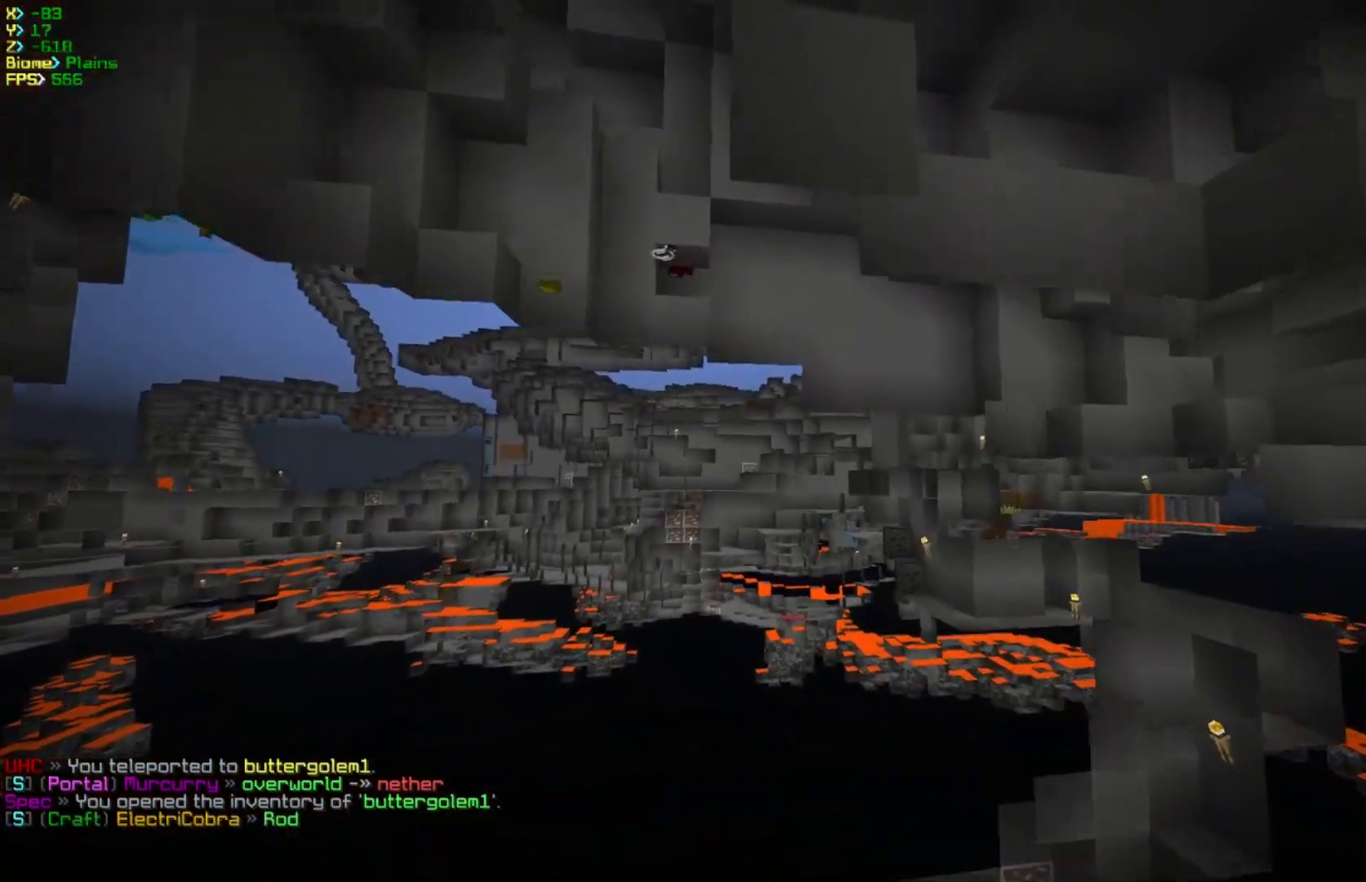
{"keys": ["w"], "mouse": [], "events": [[250, "a", "up"]]}
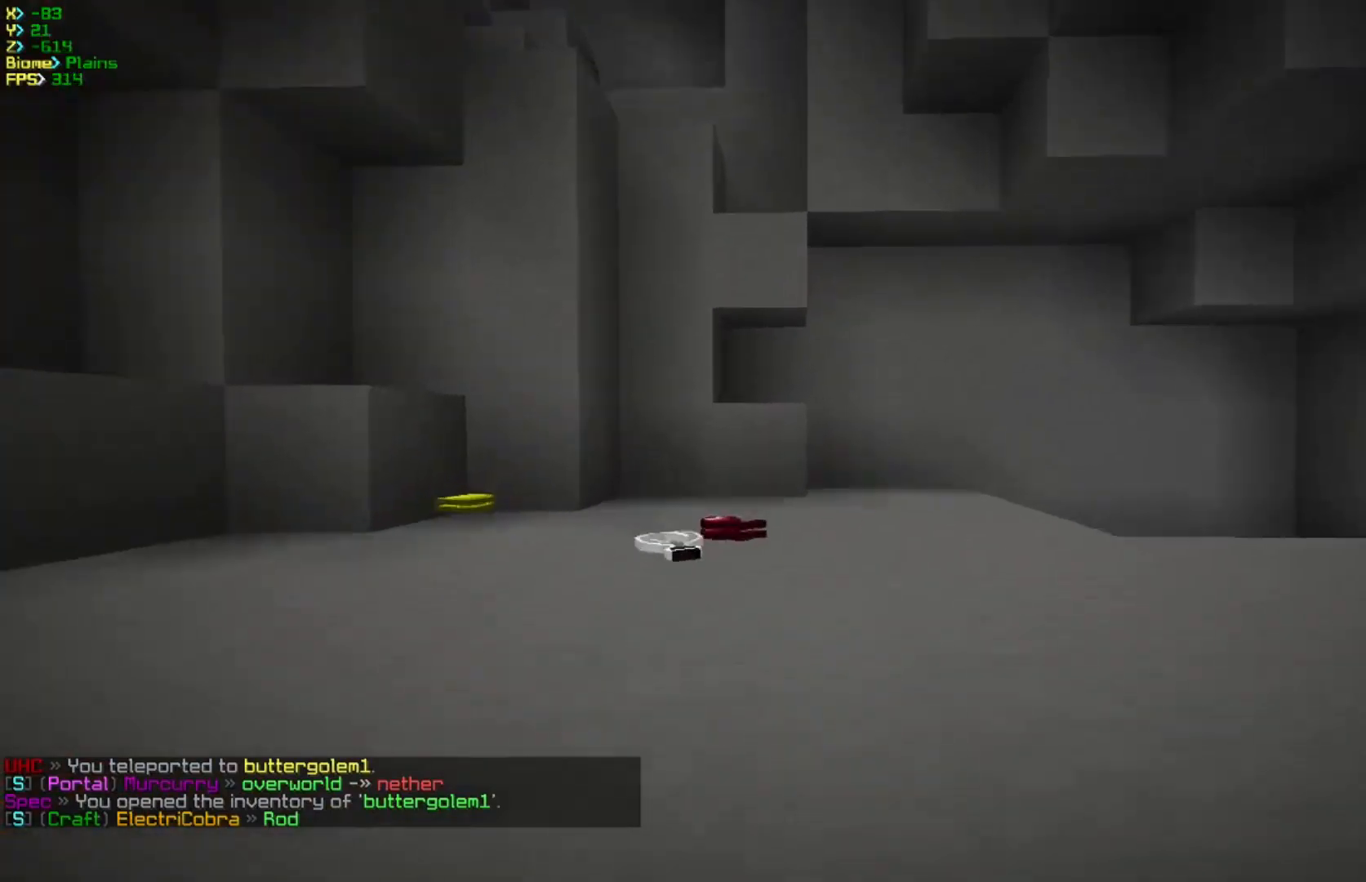
{"keys": ["a", "w"], "mouse": [], "events": [[83, "a", "down"]]}
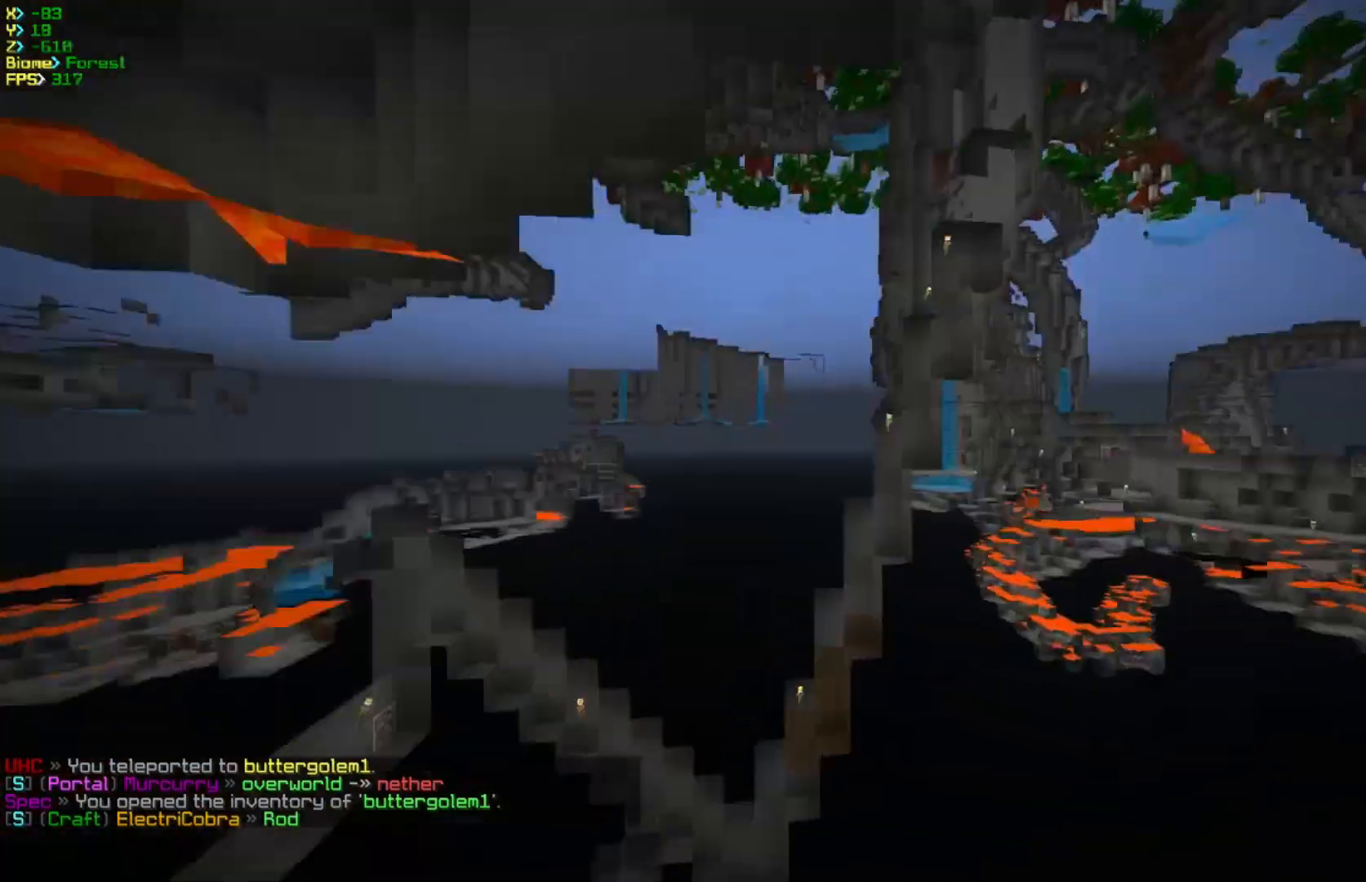
{"keys": ["a", "w"], "mouse": [], "events": [[17, "a", "up"], [200, "a", "down"]]}
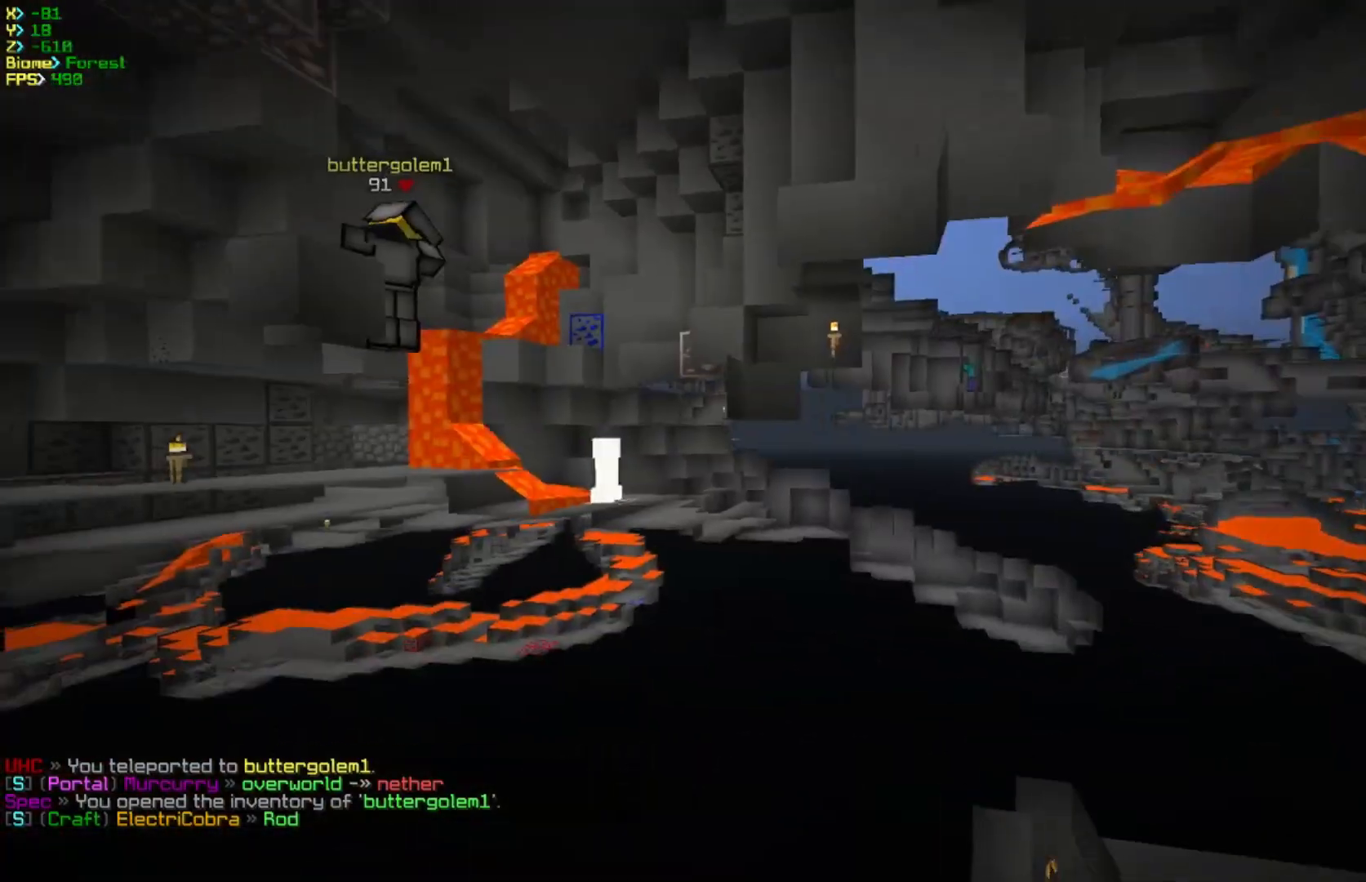
{"keys": ["a", "w"], "mouse": [], "events": []}
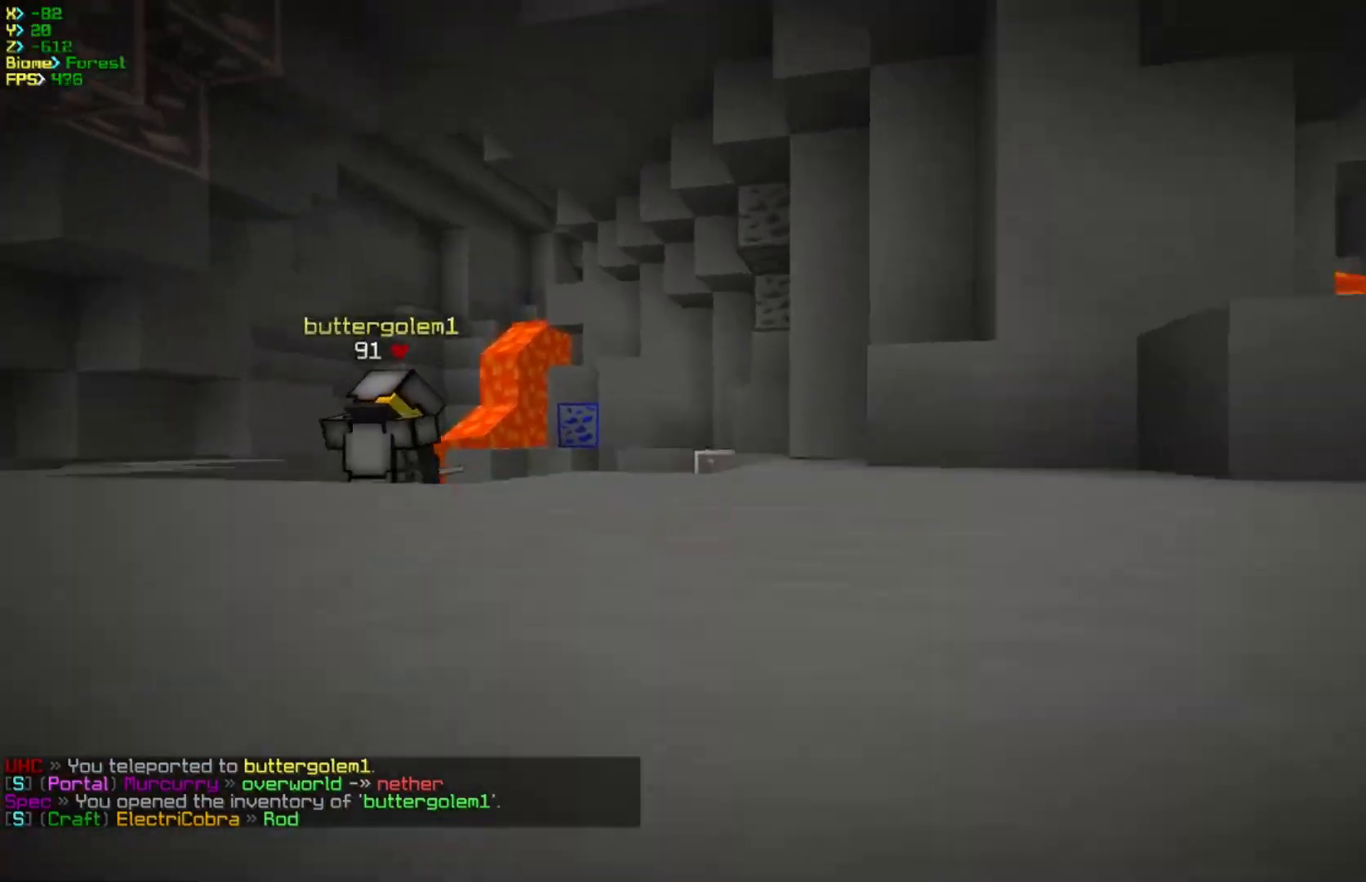
{"keys": [], "mouse": [], "events": [[350, "w", "up"], [383, "a", "up"]]}